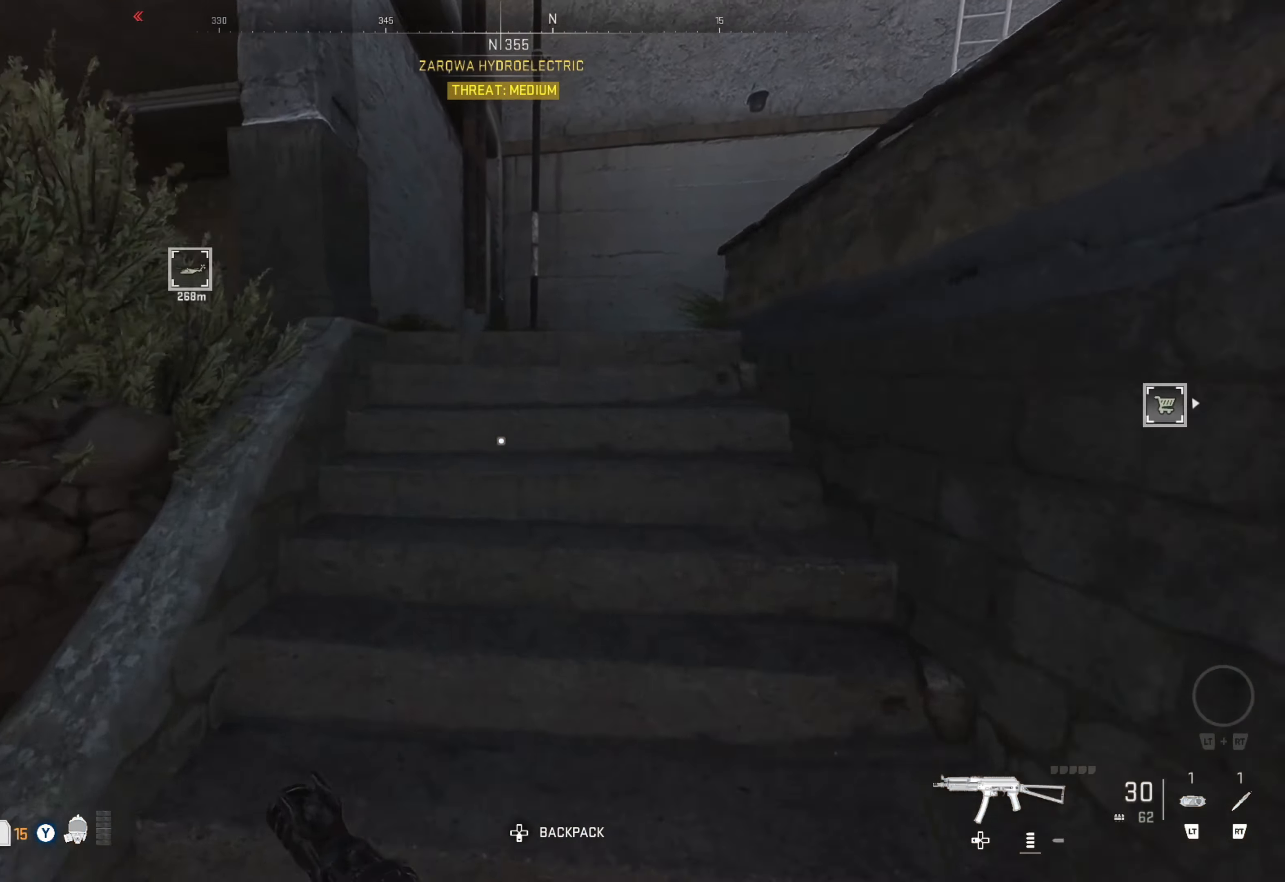
Gameplay with a controller (Xbox layout); each line is a JSON object with the inputs held at the frame after it. "events" lists button and stick changes between this image and that frame as [ms after this image, input, new state], when the widget could be followed in between.
{"buttons": [], "left_stick": "center", "right_stick": "center", "events": [[150, "right_stick", "left"], [384, "left_stick", "center"], [384, "right_stick", "center"]]}
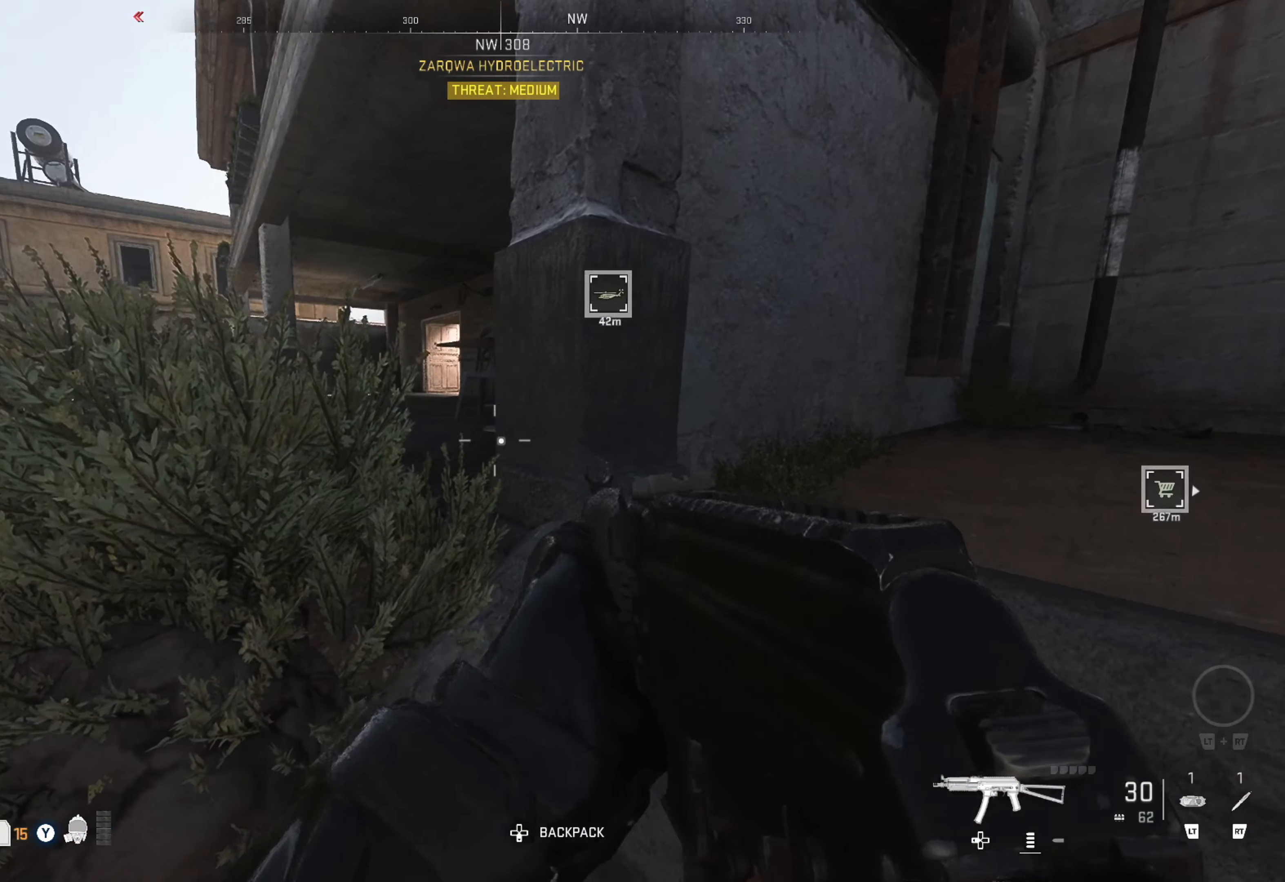
{"buttons": [], "left_stick": "up", "right_stick": "center", "events": [[167, "left_stick", "right"], [167, "right_stick", "left"], [334, "right_stick", "center"], [483, "left_stick", "up"]]}
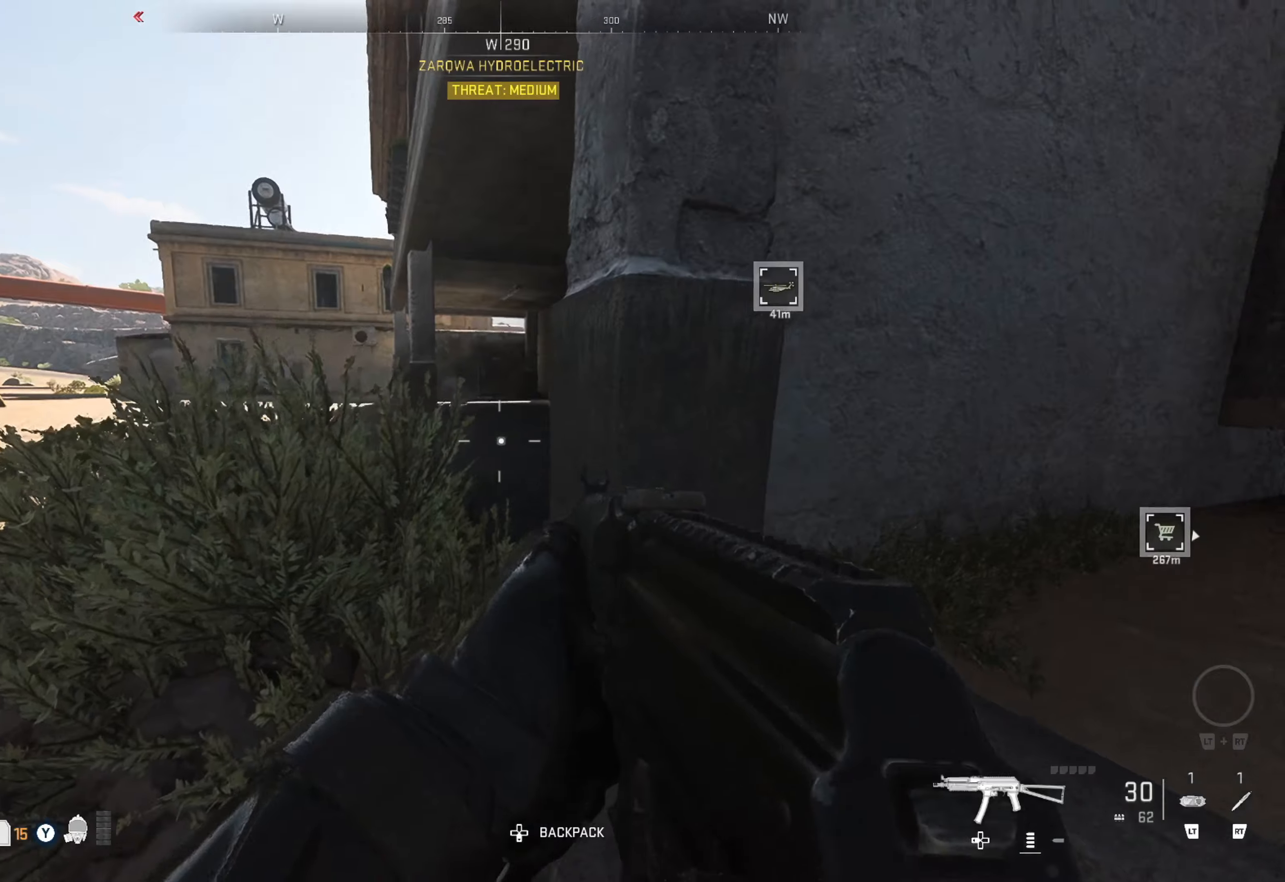
{"buttons": [], "left_stick": "up-right", "right_stick": "center", "events": [[250, "left_stick", "up-left"], [450, "left_stick", "up-right"]]}
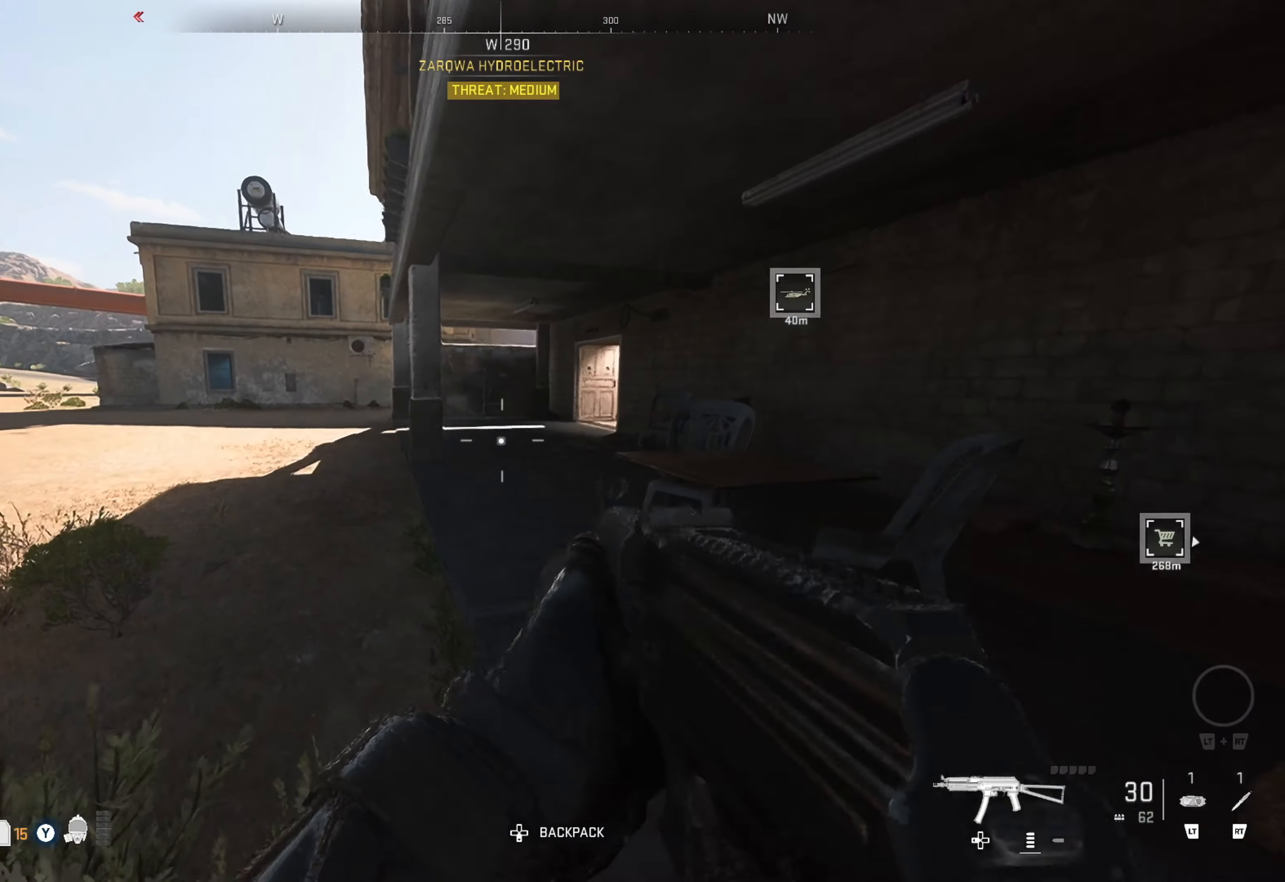
{"buttons": [], "left_stick": "up", "right_stick": "center", "events": [[183, "left_stick", "right"], [383, "left_stick", "up"]]}
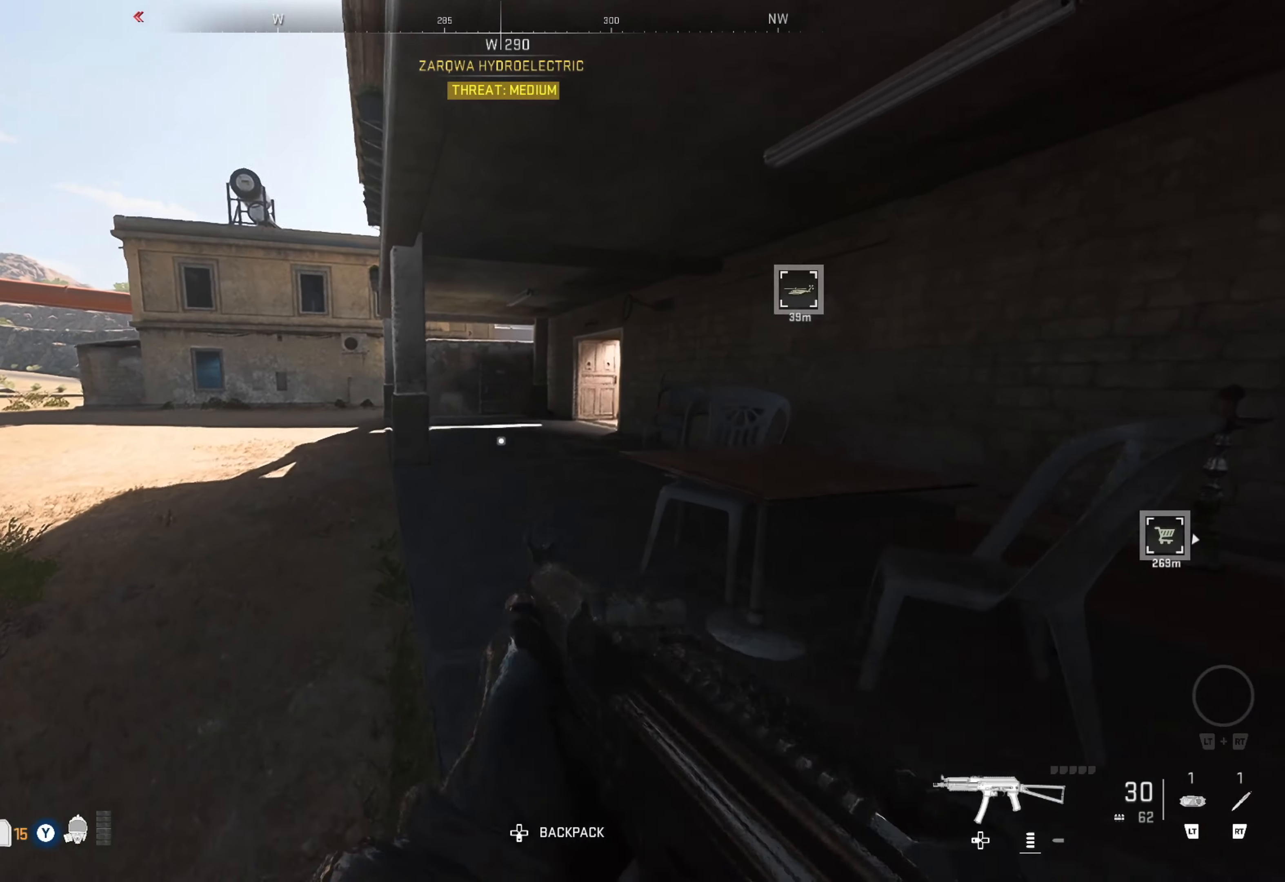
{"buttons": [], "left_stick": "up", "right_stick": "right", "events": [[366, "right_stick", "right"]]}
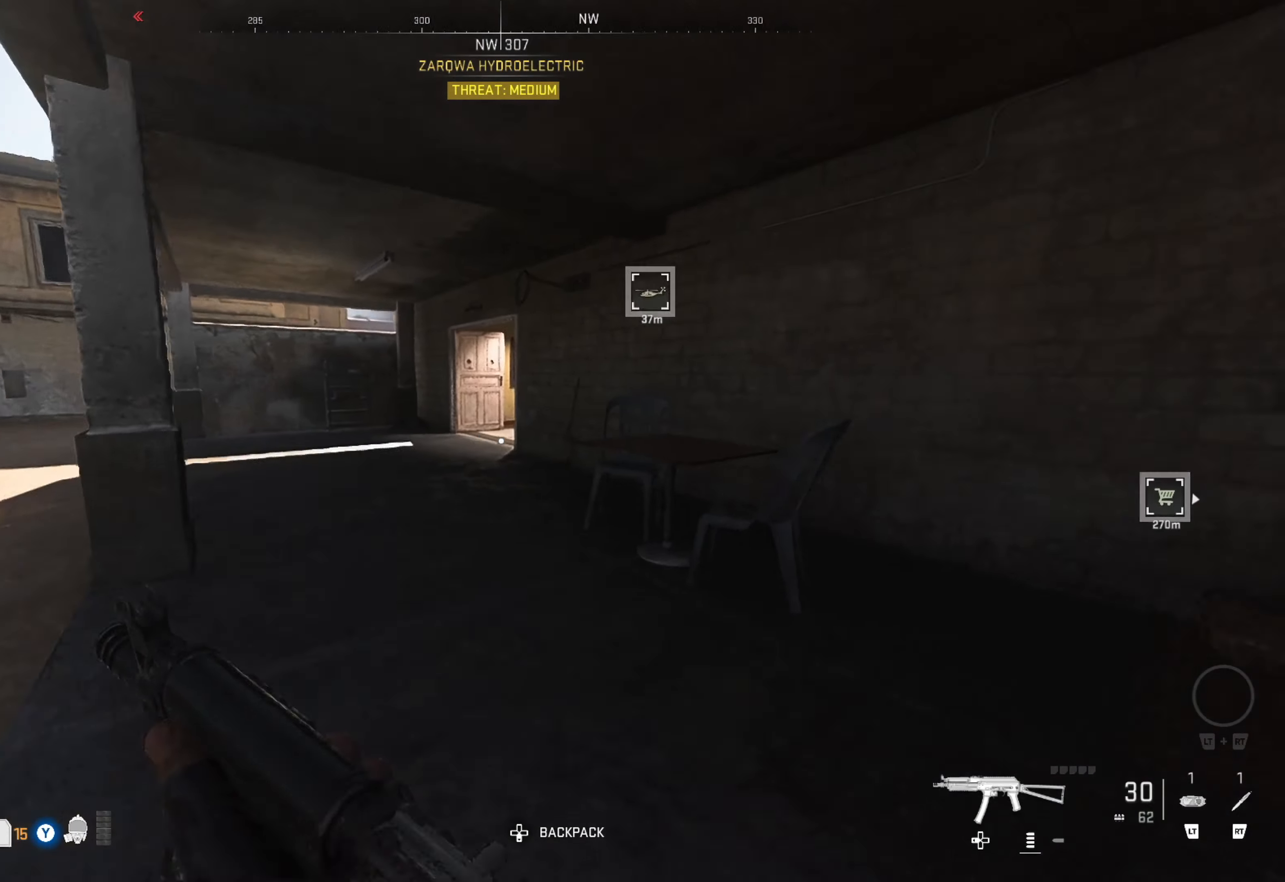
{"buttons": [], "left_stick": "up", "right_stick": "center", "events": [[33, "right_stick", "center"]]}
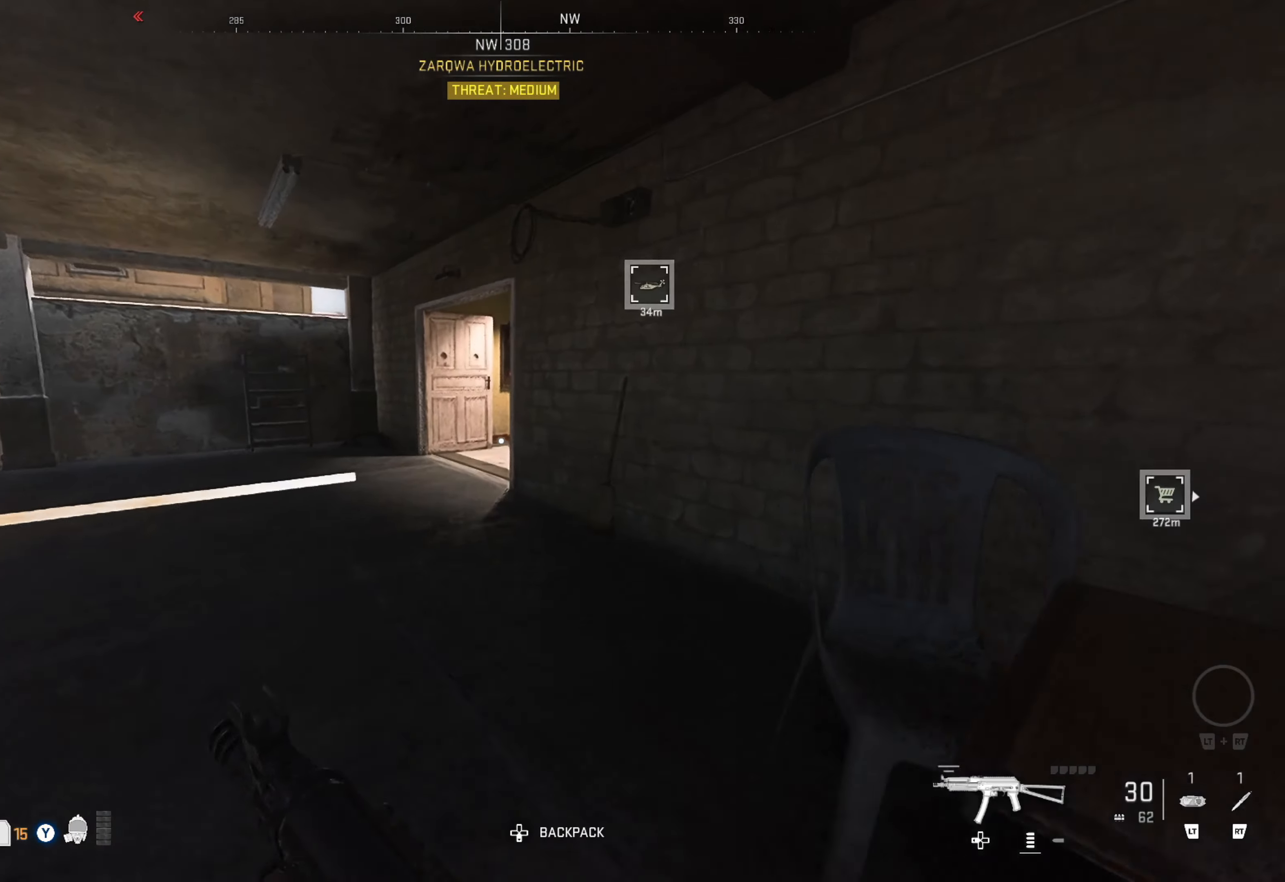
{"buttons": [], "left_stick": "up", "right_stick": "center", "events": []}
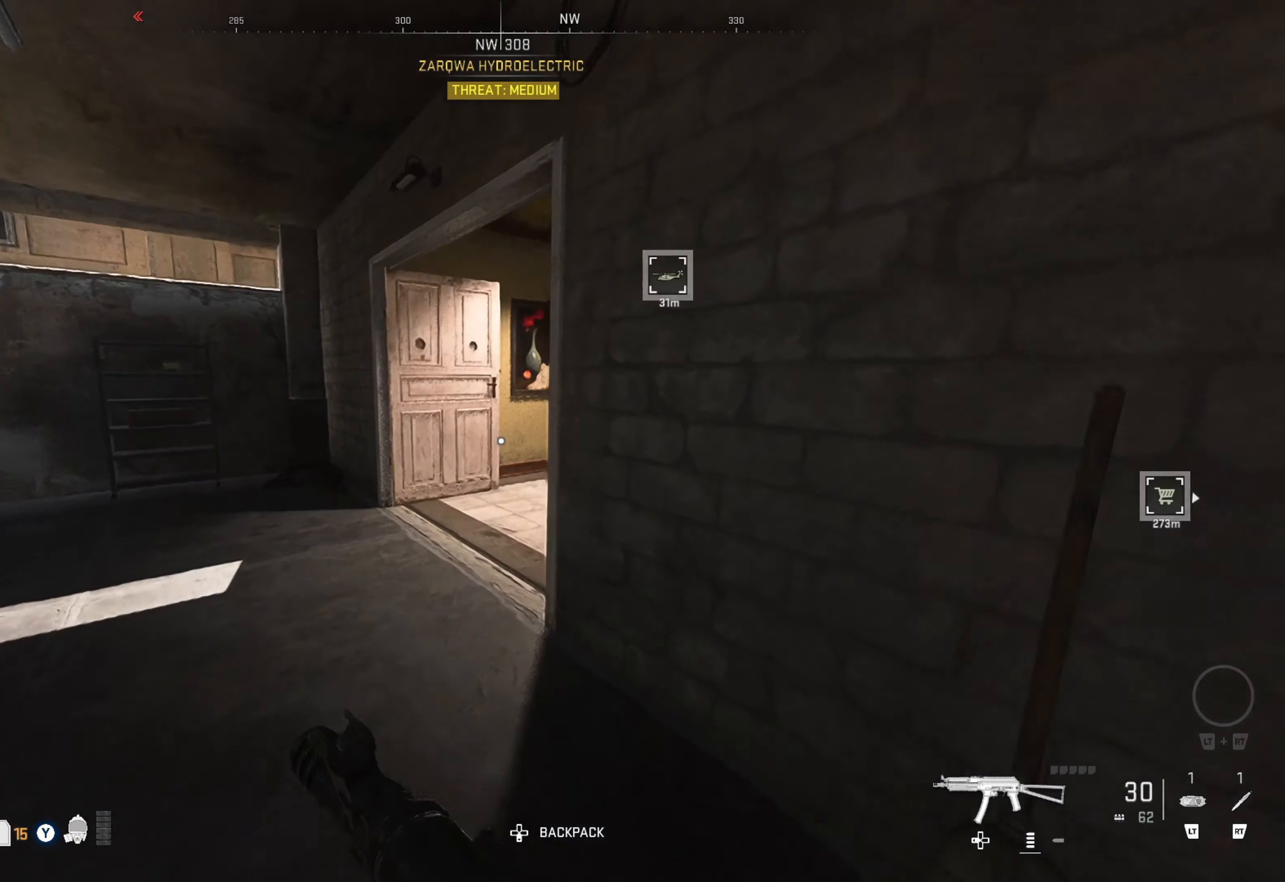
{"buttons": [], "left_stick": "up-right", "right_stick": "center", "events": [[383, "left_stick", "up-right"]]}
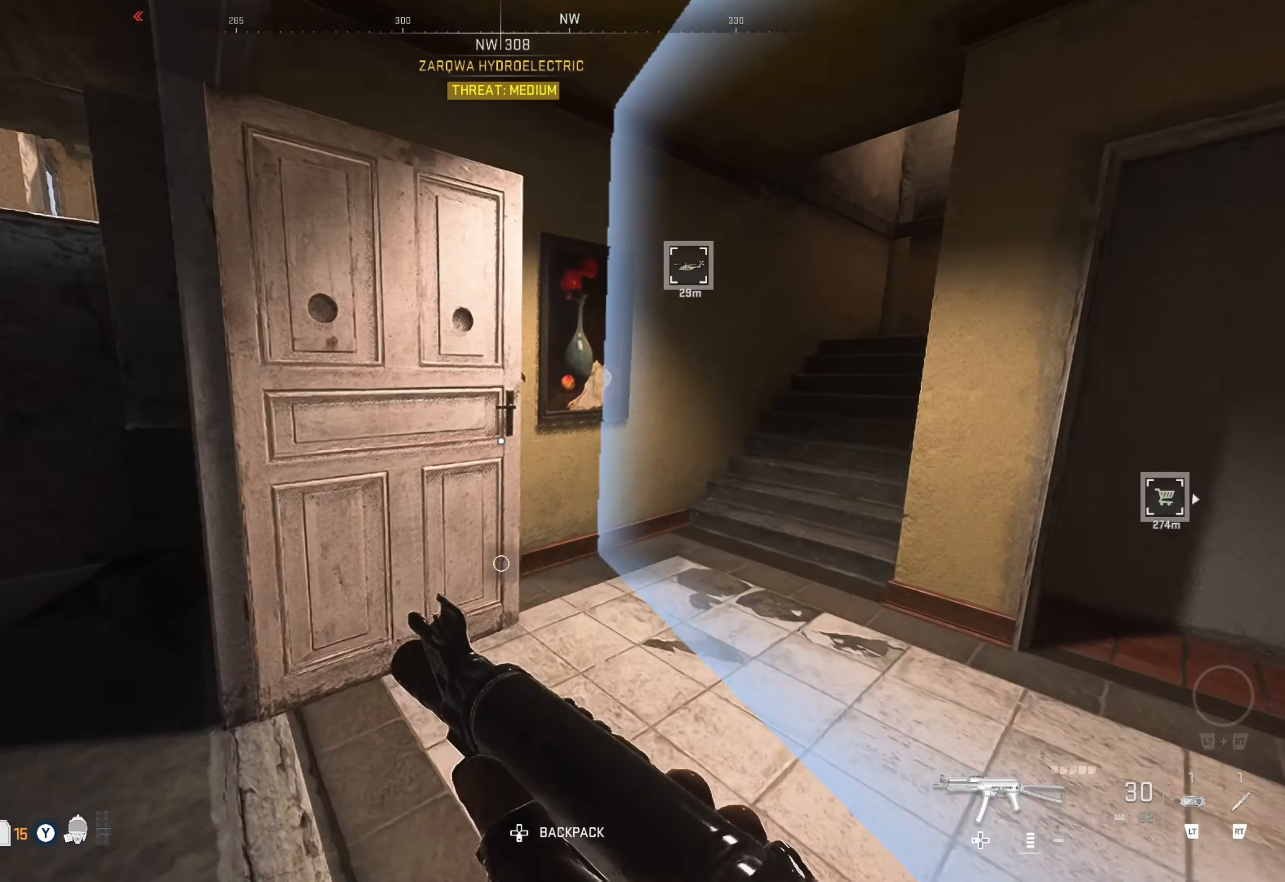
{"buttons": [], "left_stick": "center", "right_stick": "center", "events": [[116, "left_stick", "right"], [216, "left_stick", "center"], [316, "left_stick", "left"], [433, "left_stick", "center"]]}
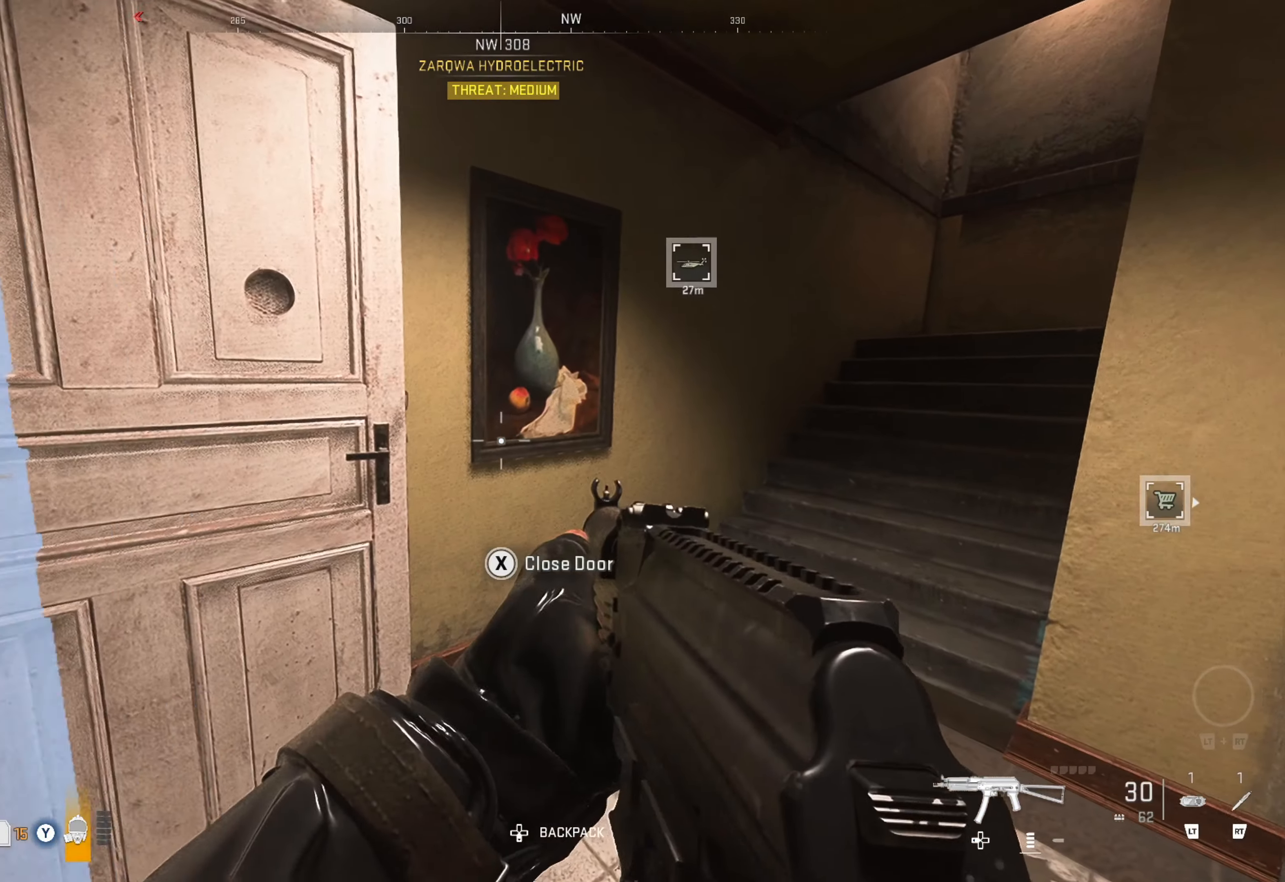
{"buttons": [], "left_stick": "up-right", "right_stick": "right", "events": [[50, "left_stick", "up-right"], [133, "left_stick", "up-left"], [216, "right_stick", "left"], [316, "left_stick", "up-right"], [383, "right_stick", "right"]]}
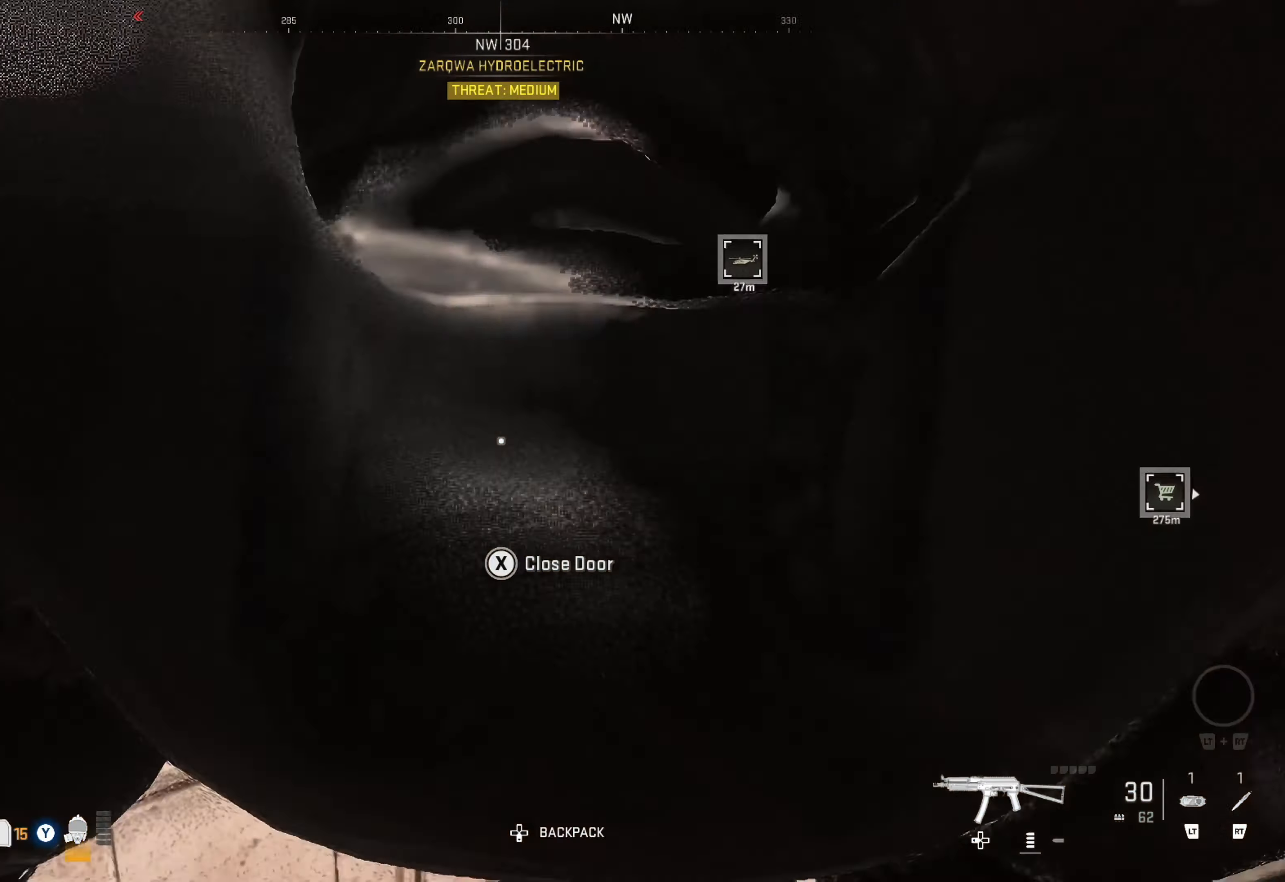
{"buttons": [], "left_stick": "up-right", "right_stick": "center", "events": [[183, "right_stick", "center"]]}
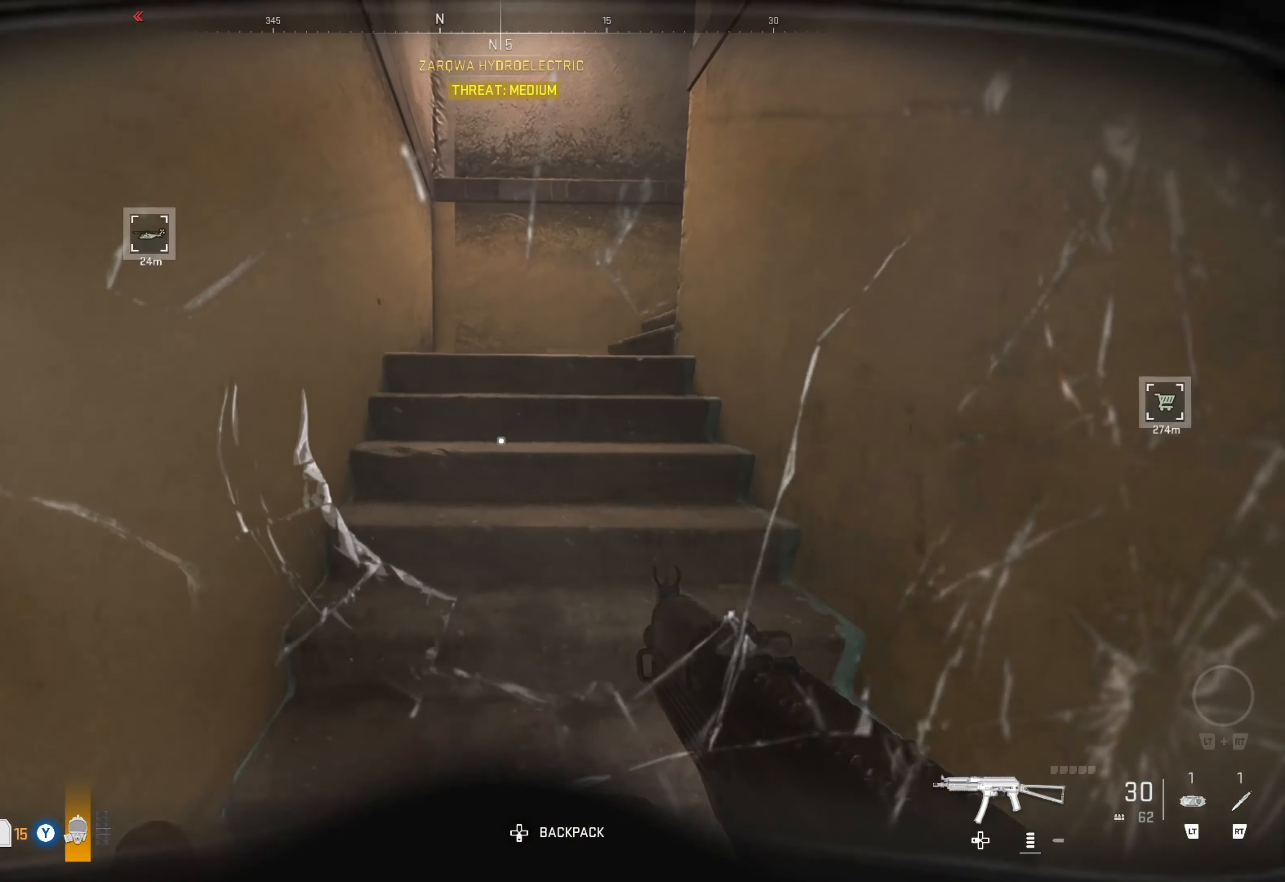
{"buttons": [], "left_stick": "up-right", "right_stick": "center", "events": [[33, "left_stick", "up"], [266, "left_stick", "up-right"]]}
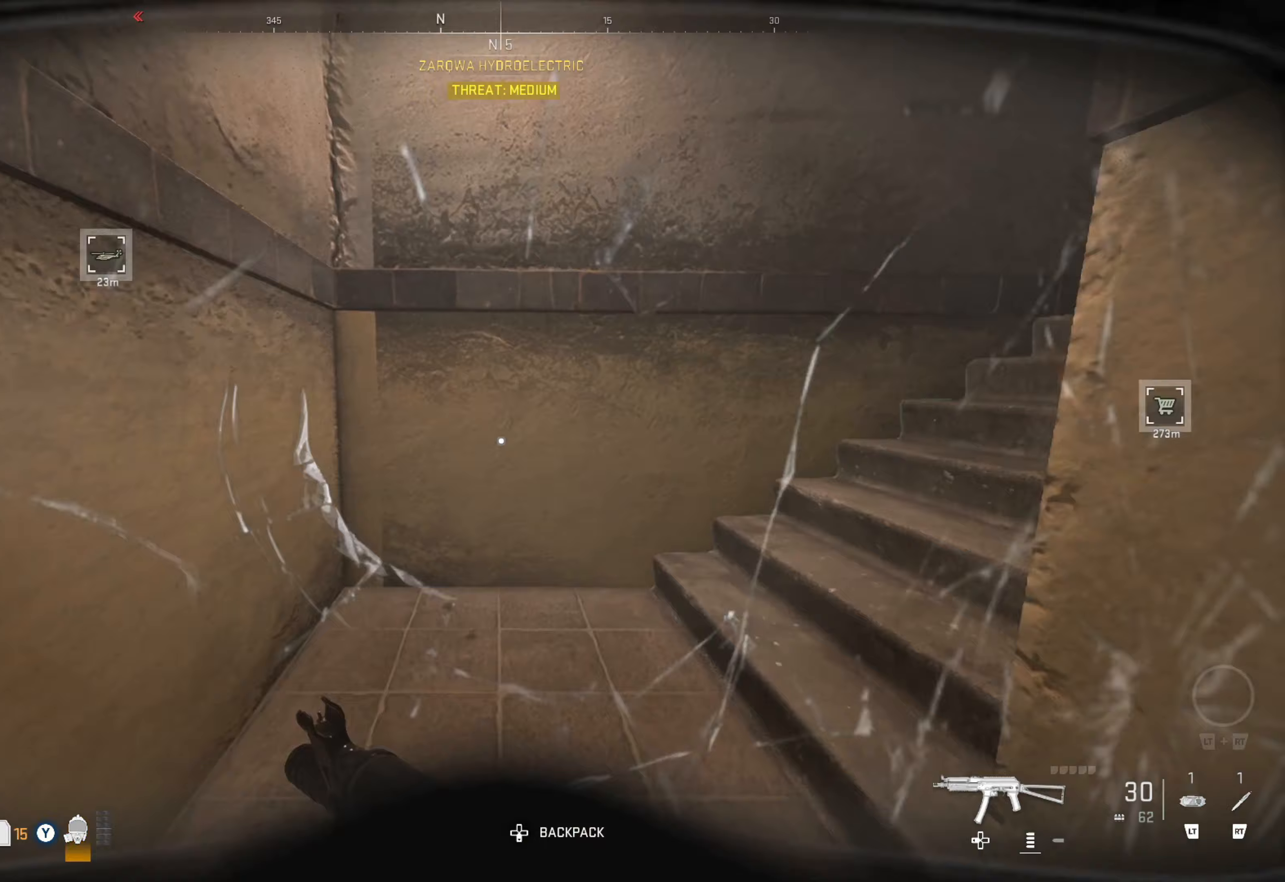
{"buttons": [], "left_stick": "up-right", "right_stick": "right", "events": [[83, "X", "down"], [183, "X", "up"], [350, "right_stick", "right"]]}
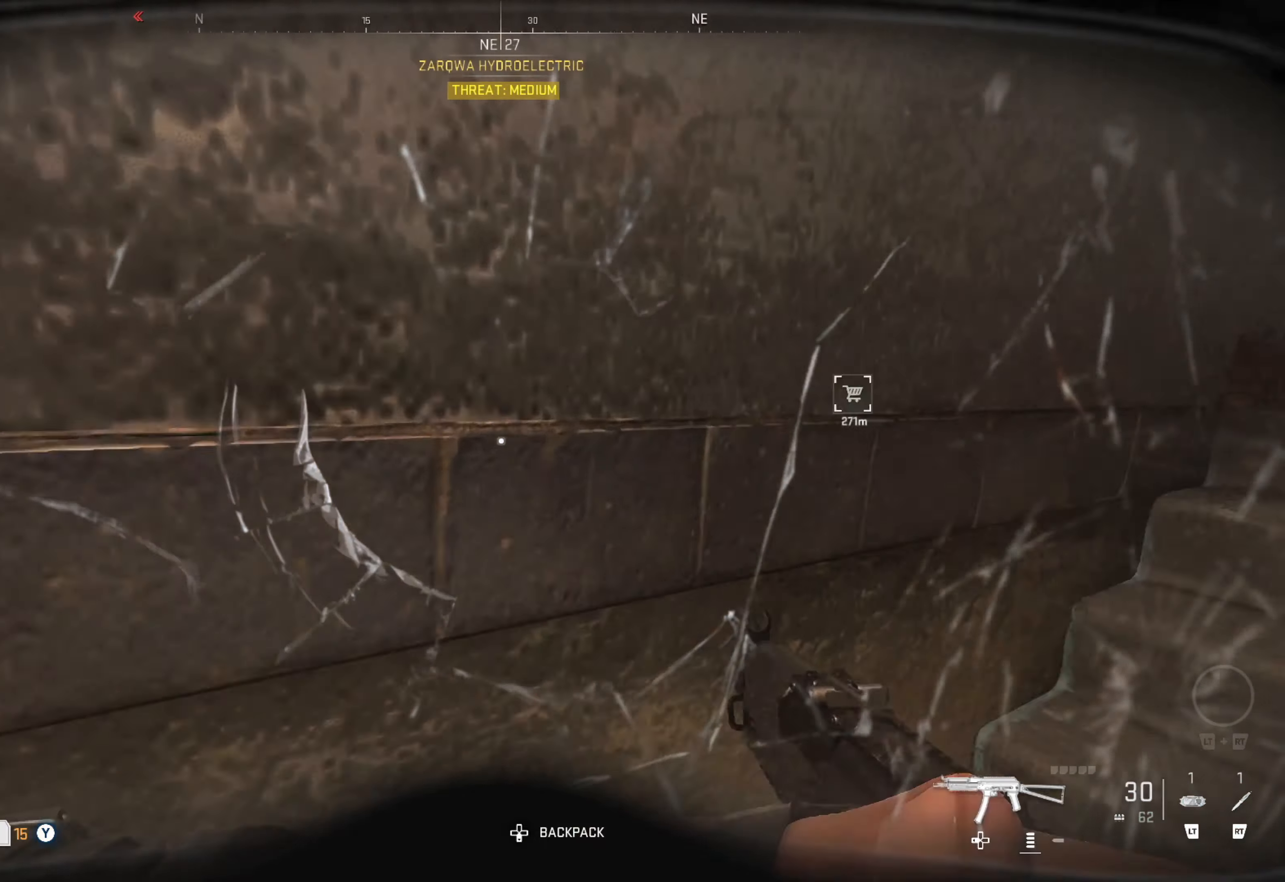
{"buttons": [], "left_stick": "up", "right_stick": "left", "events": [[267, "right_stick", "center"], [467, "left_stick", "up"], [500, "right_stick", "left"]]}
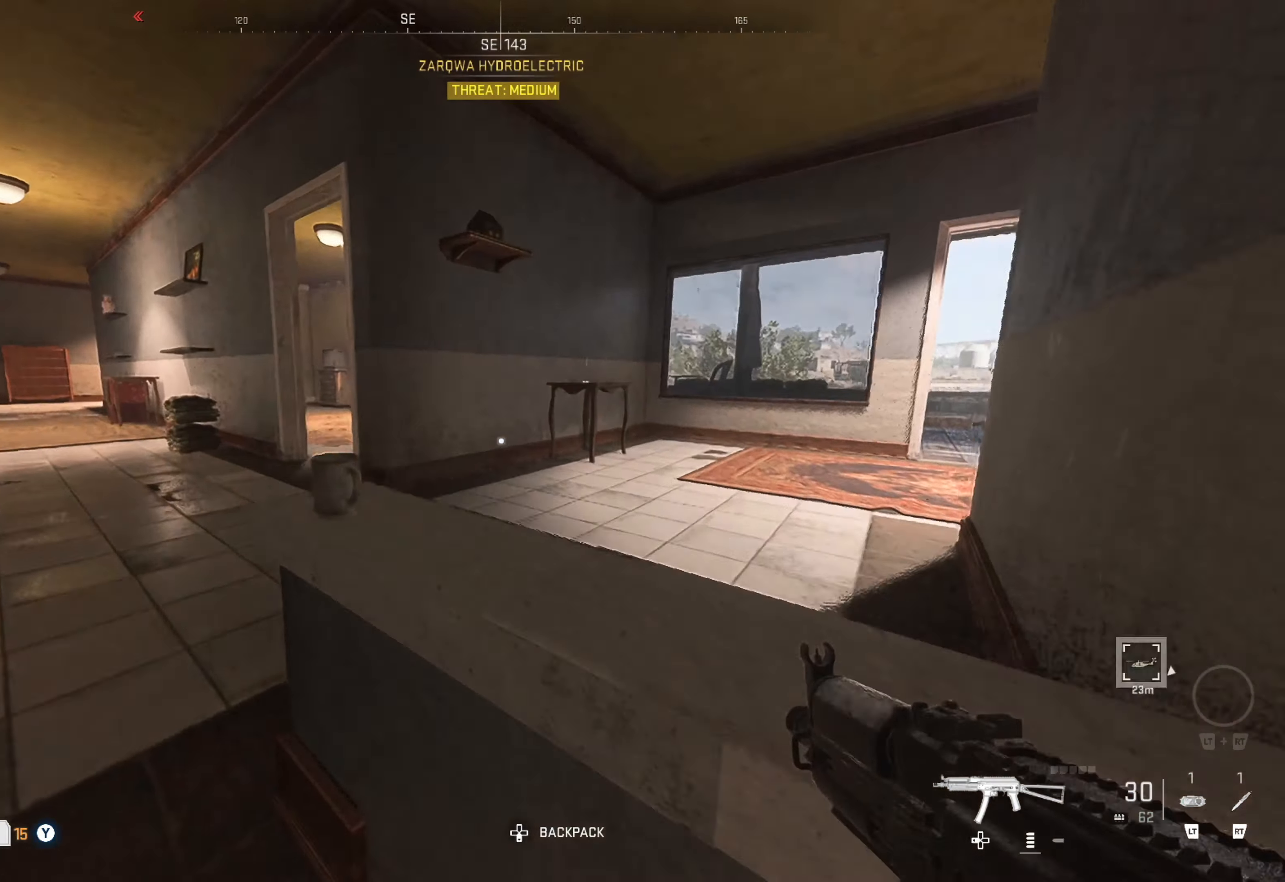
{"buttons": [], "left_stick": "up-right", "right_stick": "center", "events": [[333, "right_stick", "center"], [417, "left_stick", "up-right"]]}
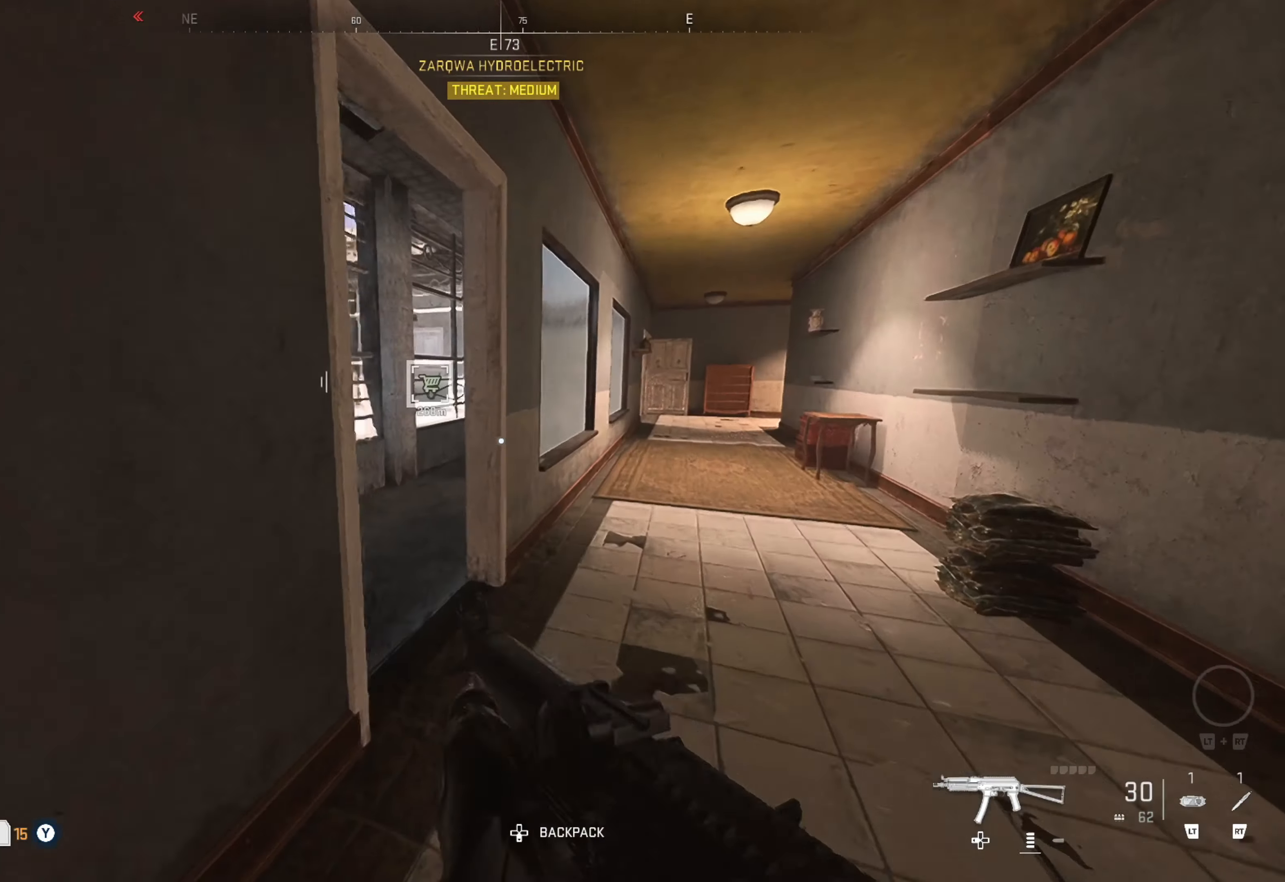
{"buttons": [], "left_stick": "up", "right_stick": "left", "events": [[233, "right_stick", "left"], [300, "left_stick", "up"]]}
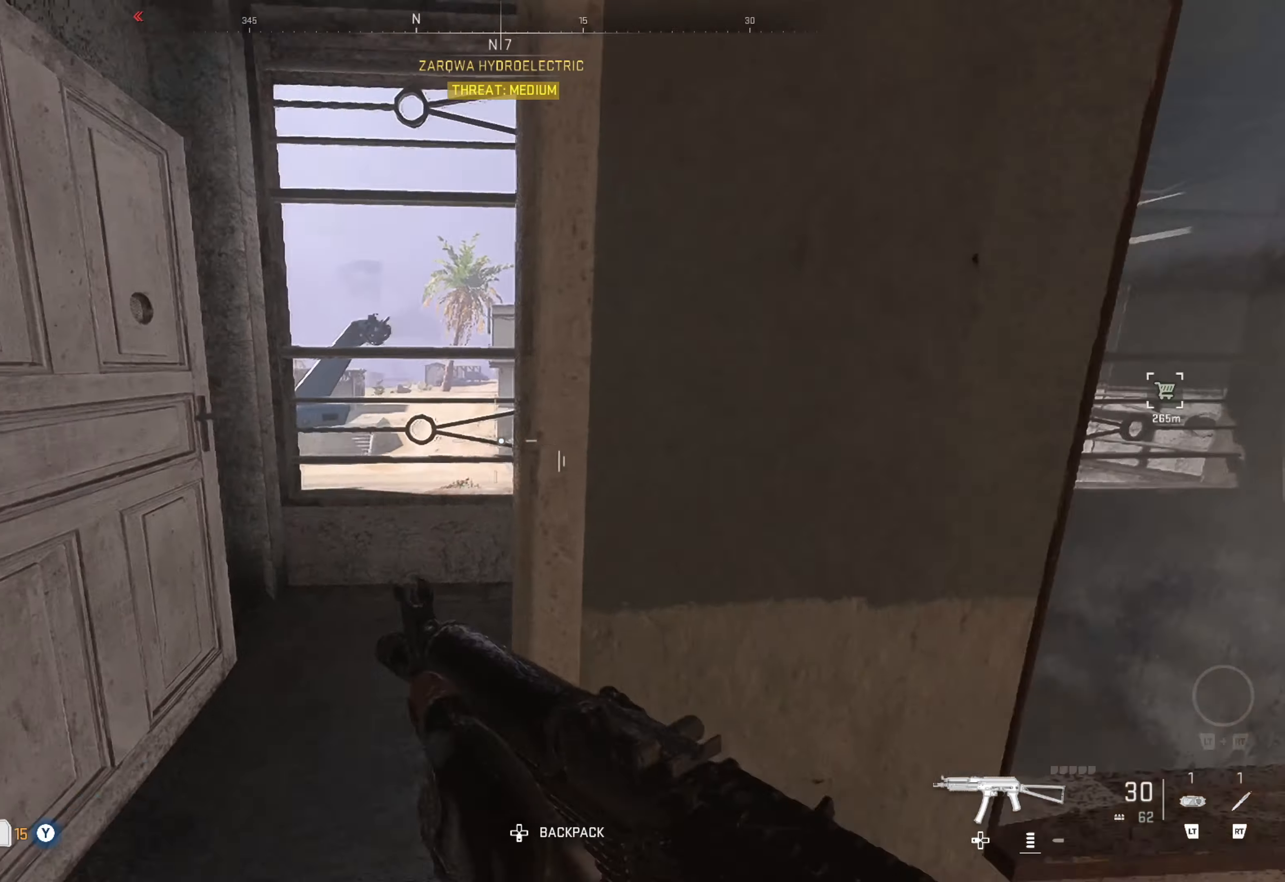
{"buttons": [], "left_stick": "up-right", "right_stick": "center", "events": [[67, "right_stick", "center"], [133, "right_stick", "left"], [250, "left_stick", "right"], [383, "right_stick", "center"], [500, "left_stick", "up-right"]]}
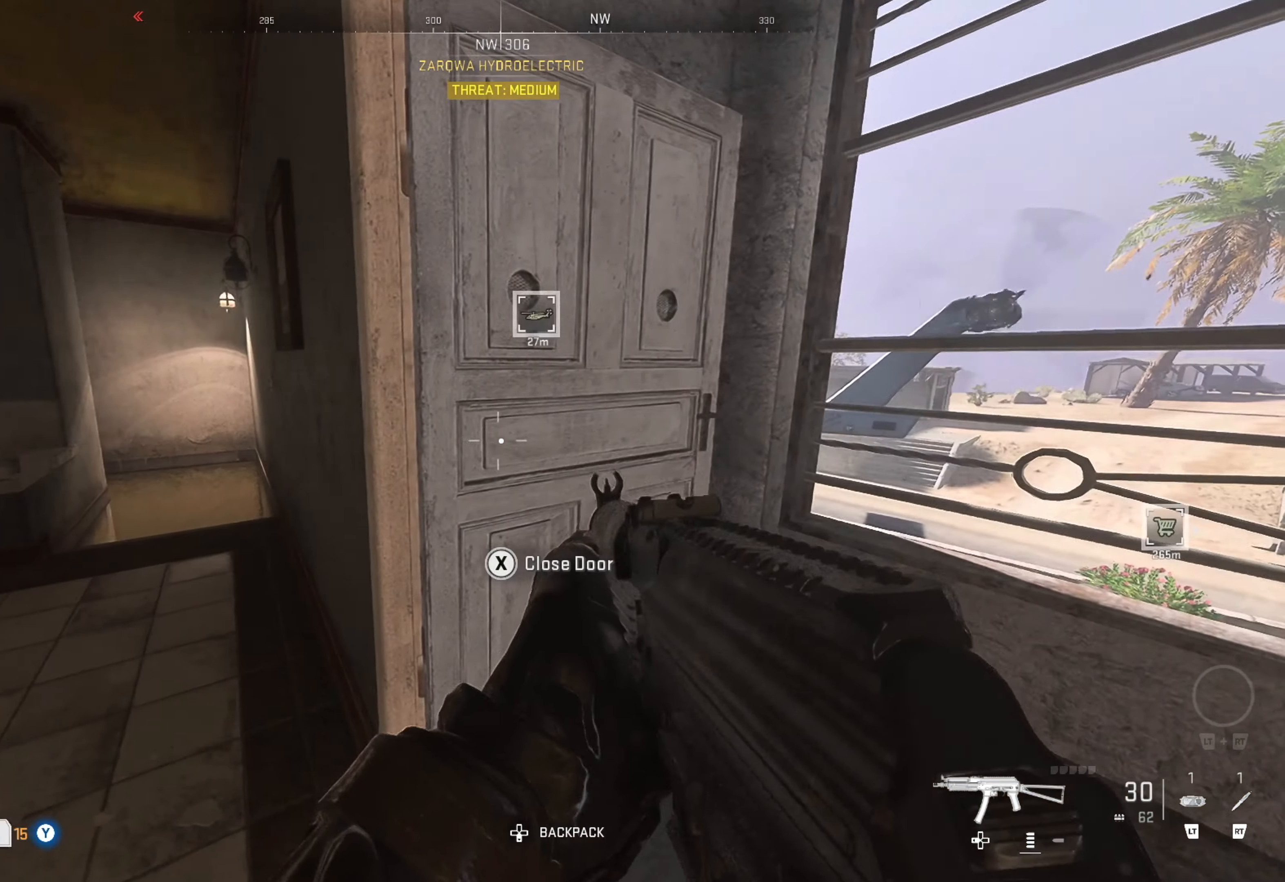
{"buttons": [], "left_stick": "right", "right_stick": "center", "events": [[283, "right_stick", "right"], [367, "right_stick", "center"], [433, "left_stick", "right"]]}
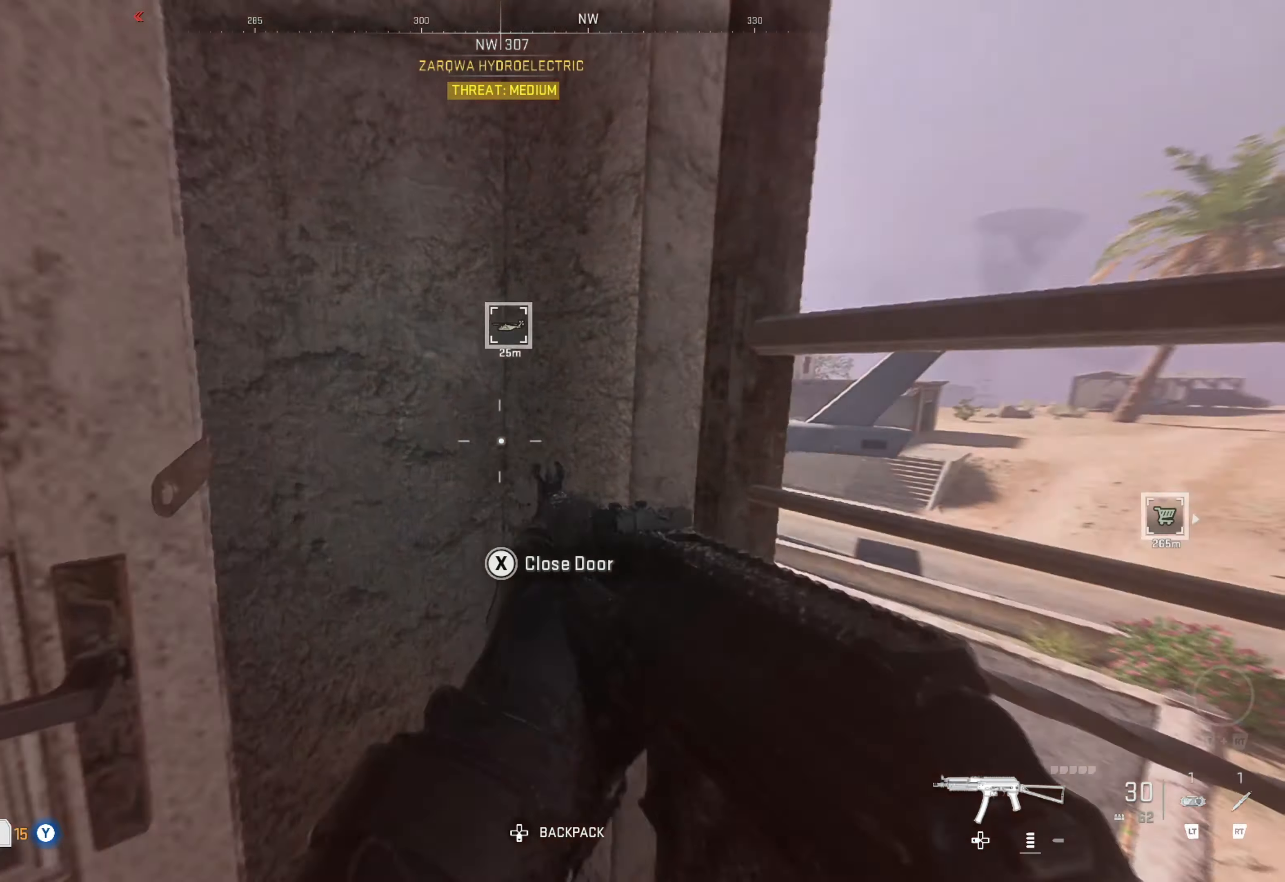
{"buttons": [], "left_stick": "down-right", "right_stick": "center", "events": [[217, "left_stick", "center"], [367, "left_stick", "down-right"]]}
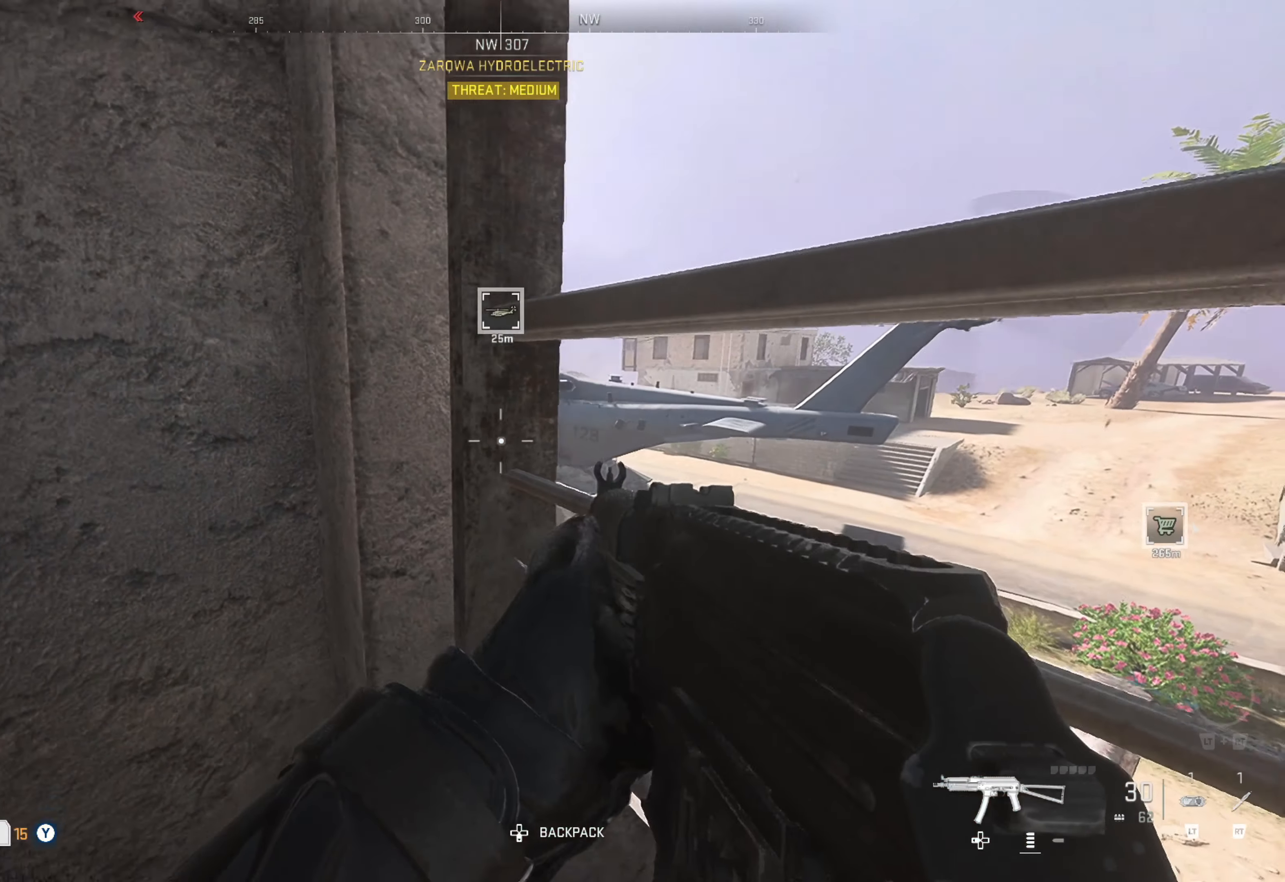
{"buttons": [], "left_stick": "down-right", "right_stick": "center", "events": [[33, "right_stick", "down"], [133, "left_stick", "down"], [150, "right_stick", "center"], [283, "left_stick", "center"], [400, "left_stick", "down-right"]]}
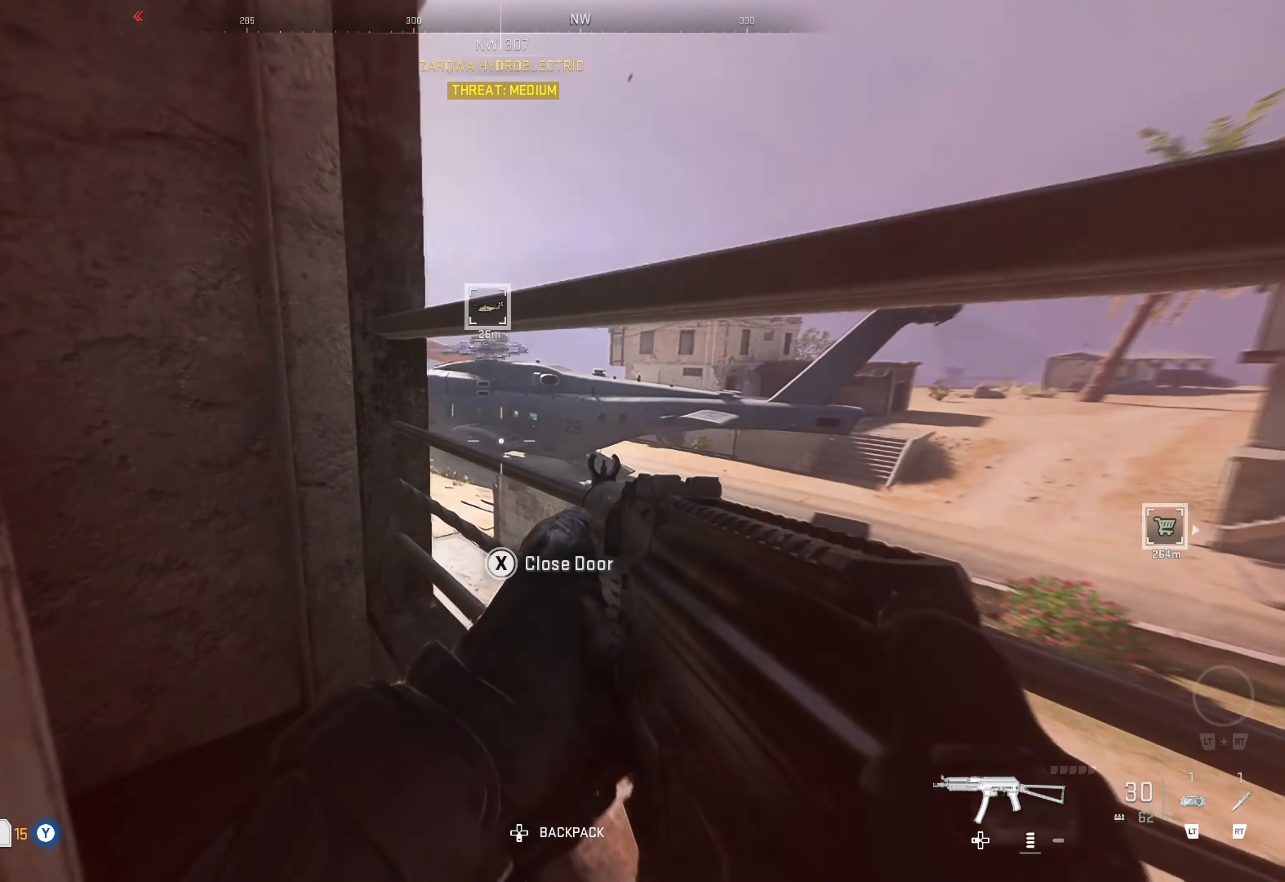
{"buttons": [], "left_stick": "up", "right_stick": "center", "events": [[167, "left_stick", "center"], [467, "left_stick", "up"]]}
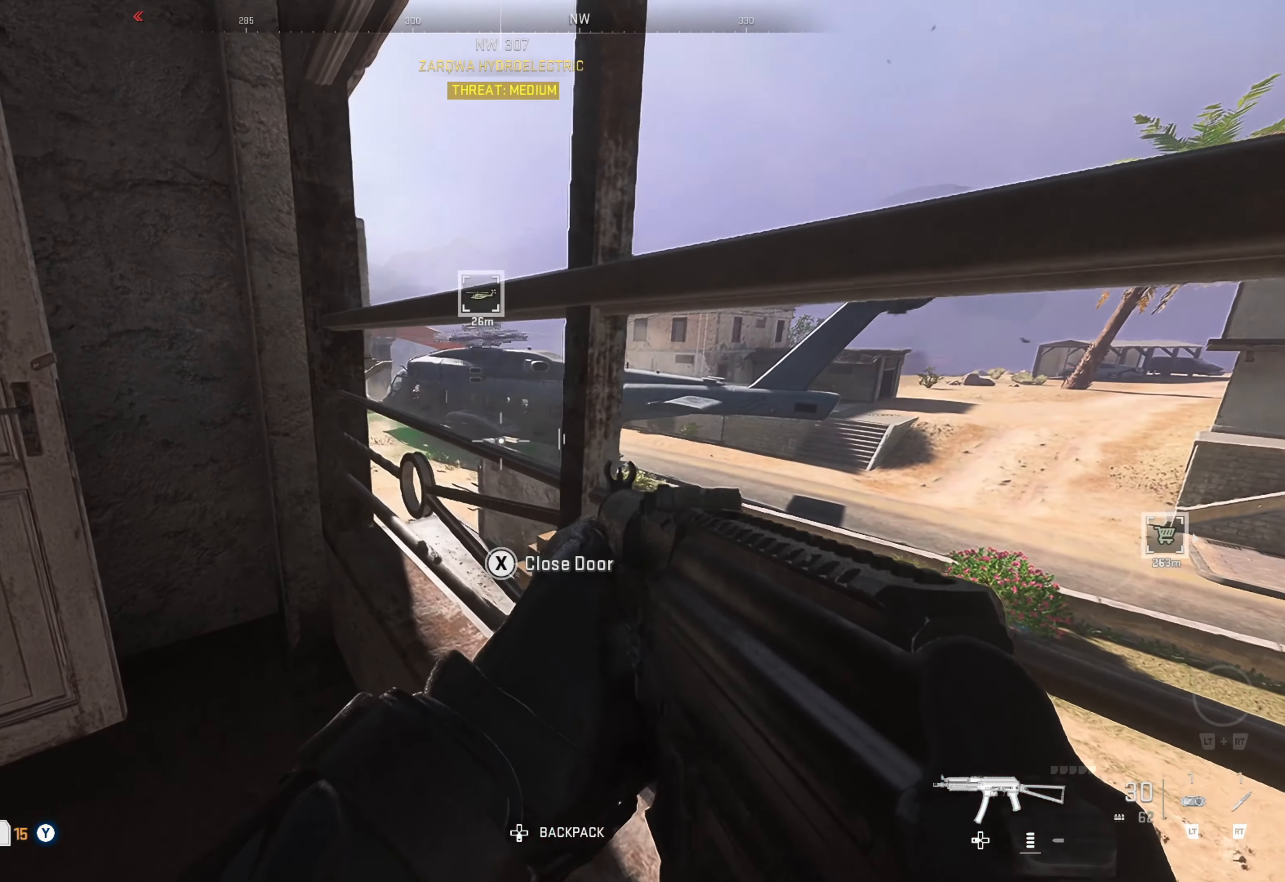
{"buttons": [], "left_stick": "center", "right_stick": "center", "events": [[83, "Y", "down"], [150, "left_stick", "left"], [200, "Y", "up"], [350, "left_stick", "center"]]}
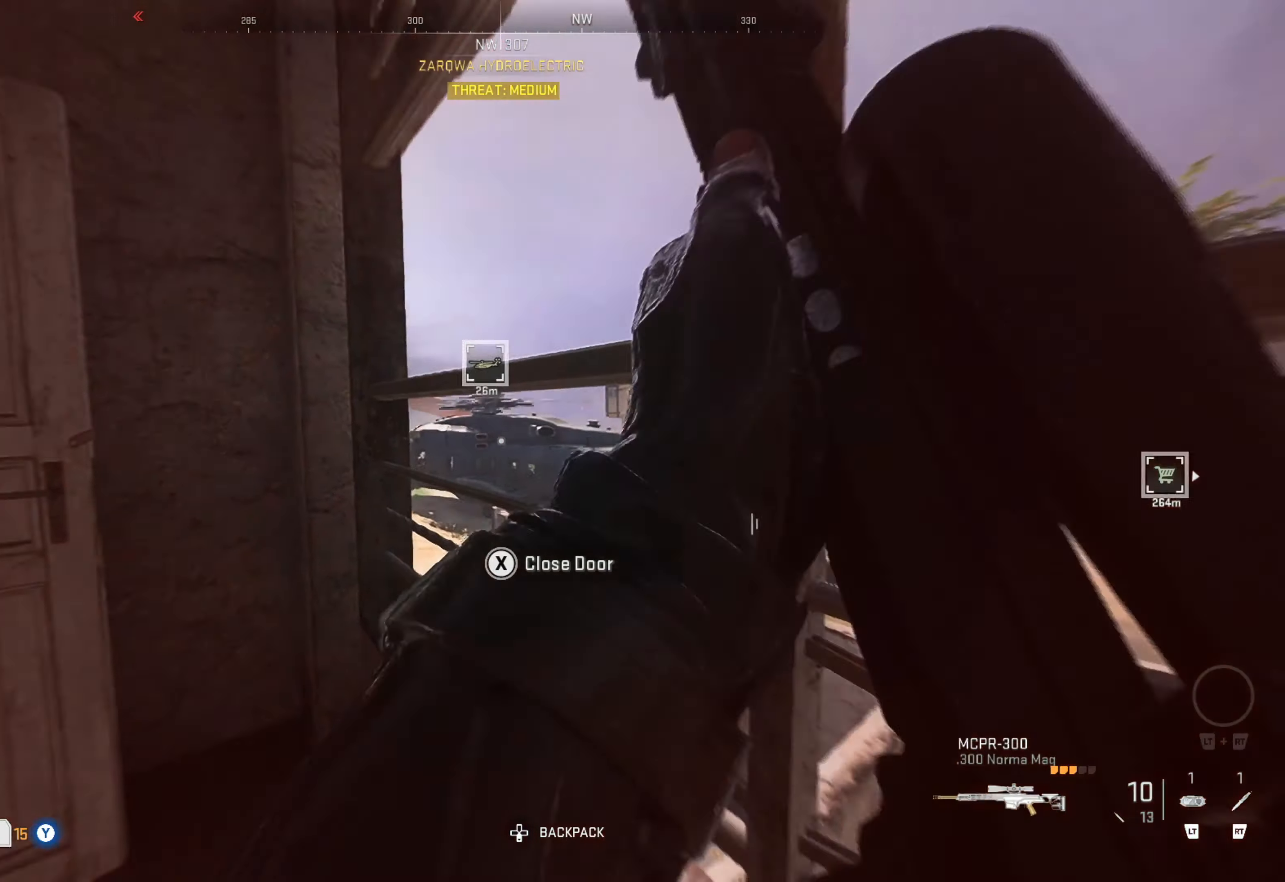
{"buttons": [], "left_stick": "center", "right_stick": "center", "events": [[150, "left_stick", "up-left"], [384, "left_stick", "center"]]}
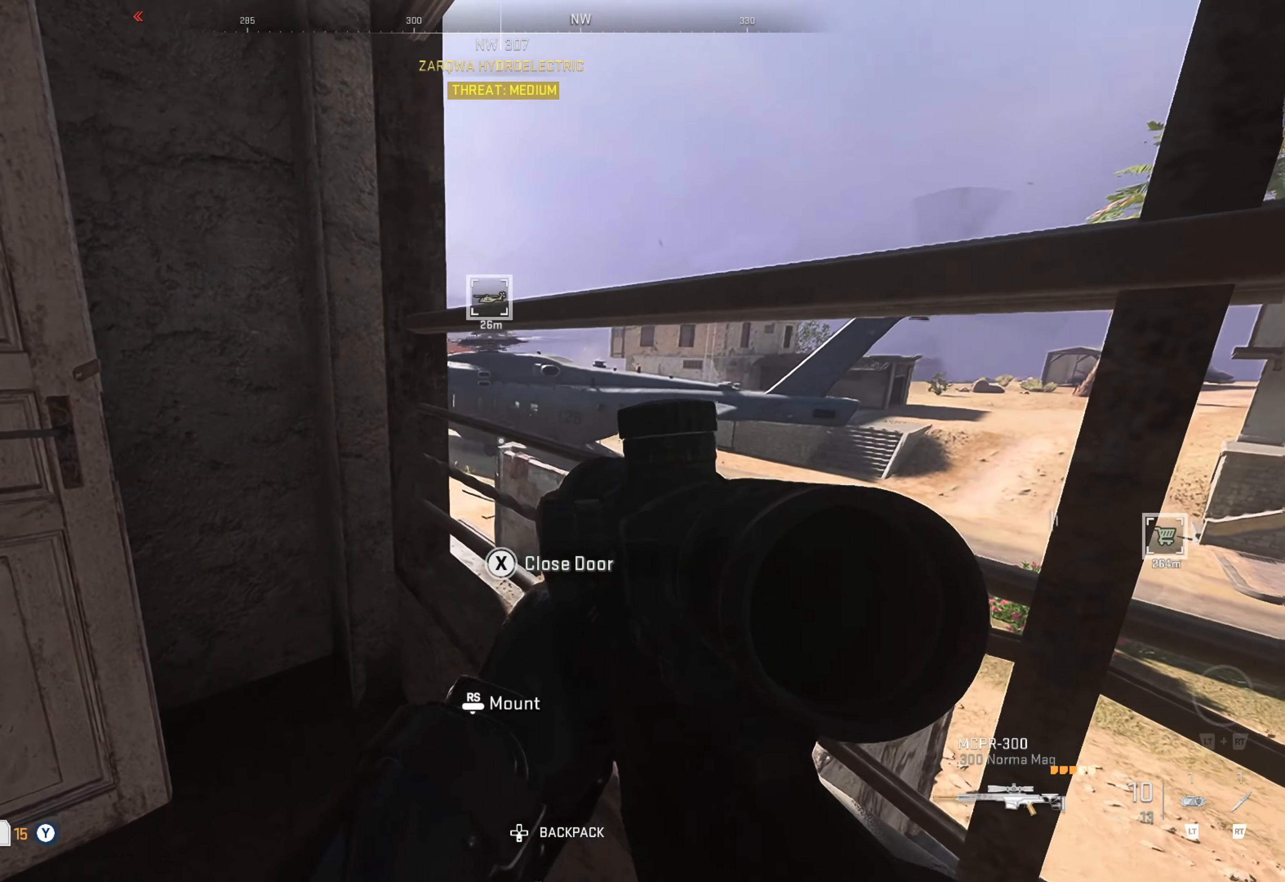
{"buttons": ["L1"], "left_stick": "right", "right_stick": "up", "events": [[34, "L1", "down"], [350, "right_stick", "up"], [450, "left_stick", "right"]]}
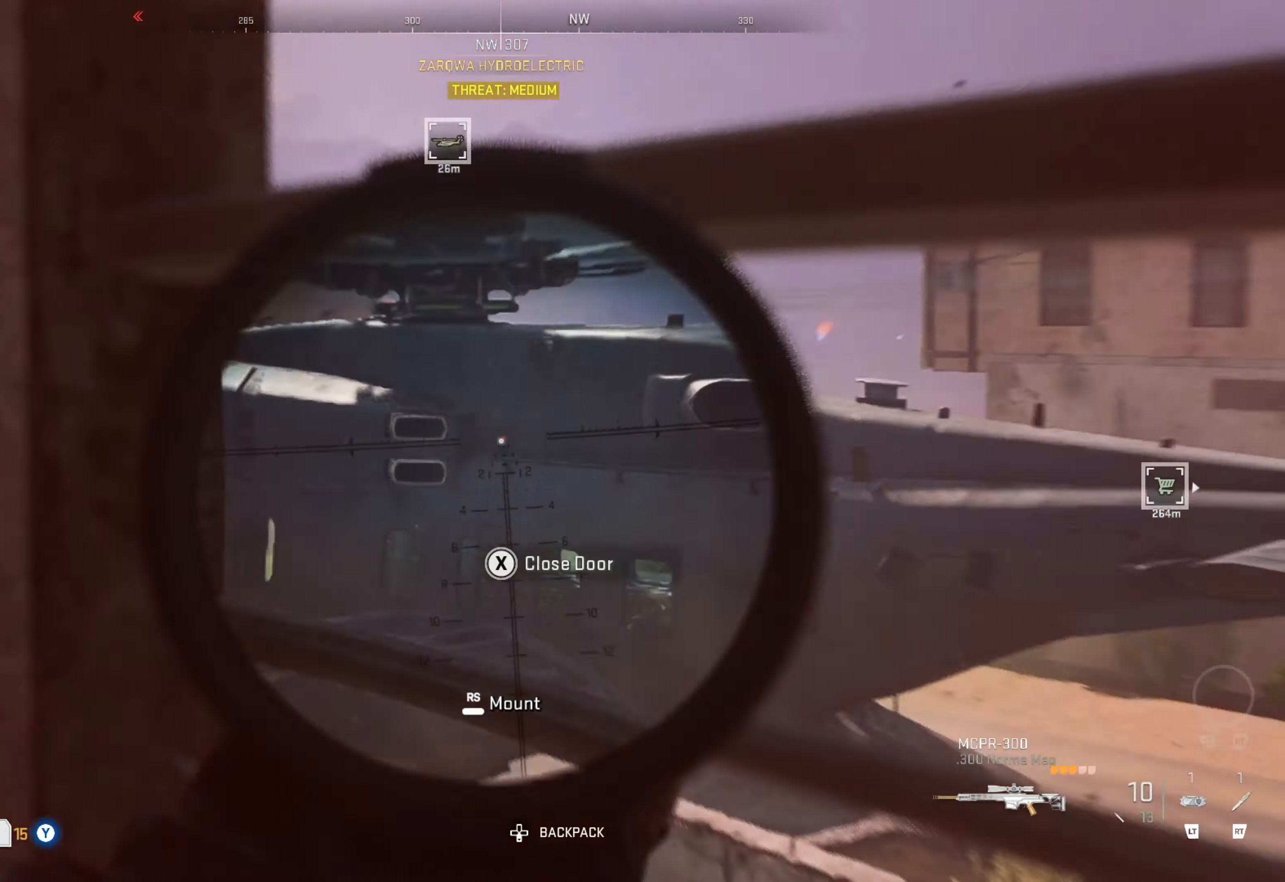
{"buttons": [], "left_stick": "up-right", "right_stick": "center", "events": [[67, "right_stick", "up-right"], [134, "left_stick", "center"], [184, "right_stick", "center"], [350, "L1", "up"], [500, "left_stick", "up-right"]]}
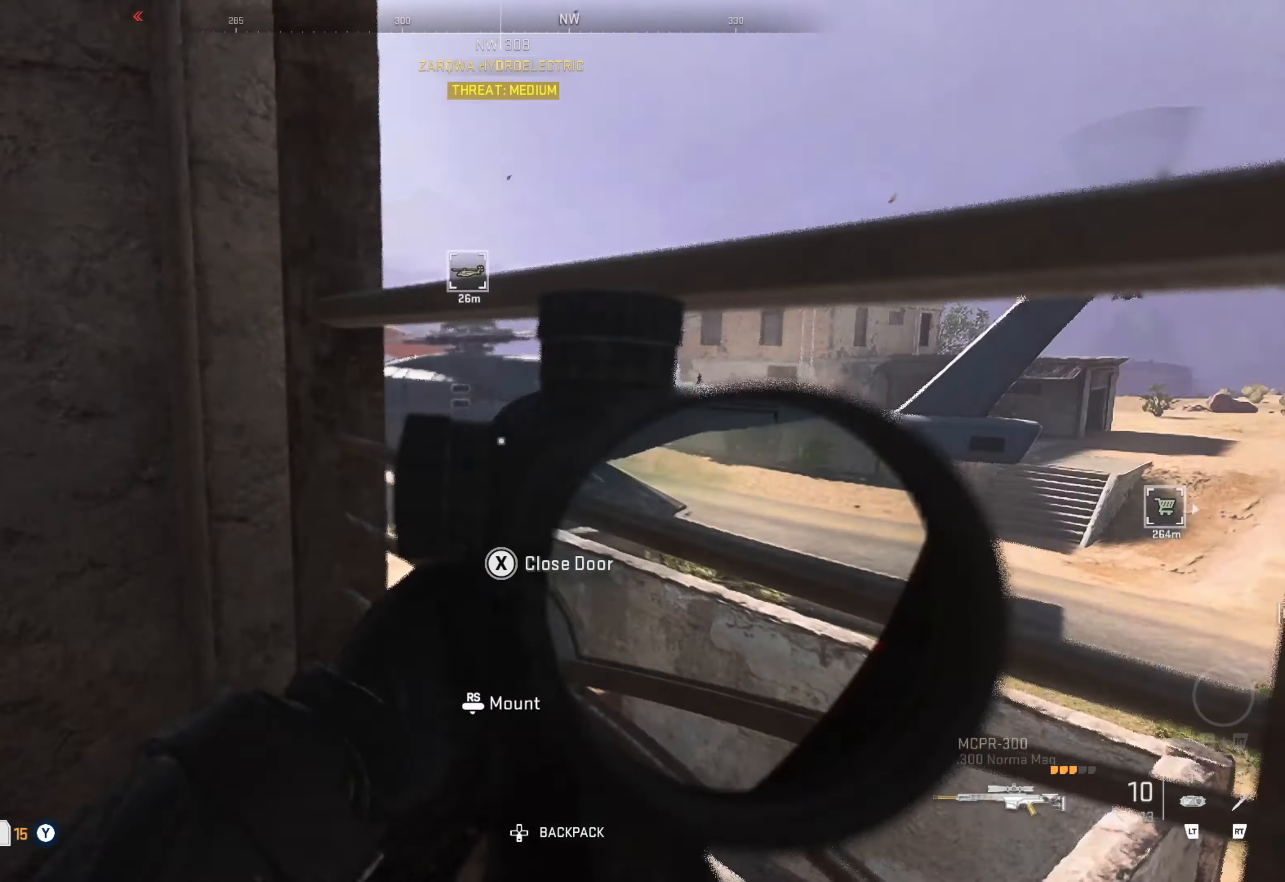
{"buttons": ["A"], "left_stick": "up-right", "right_stick": "center", "events": [[234, "A", "down"], [267, "A", "up"], [384, "A", "down"], [417, "A", "up"], [500, "A", "down"]]}
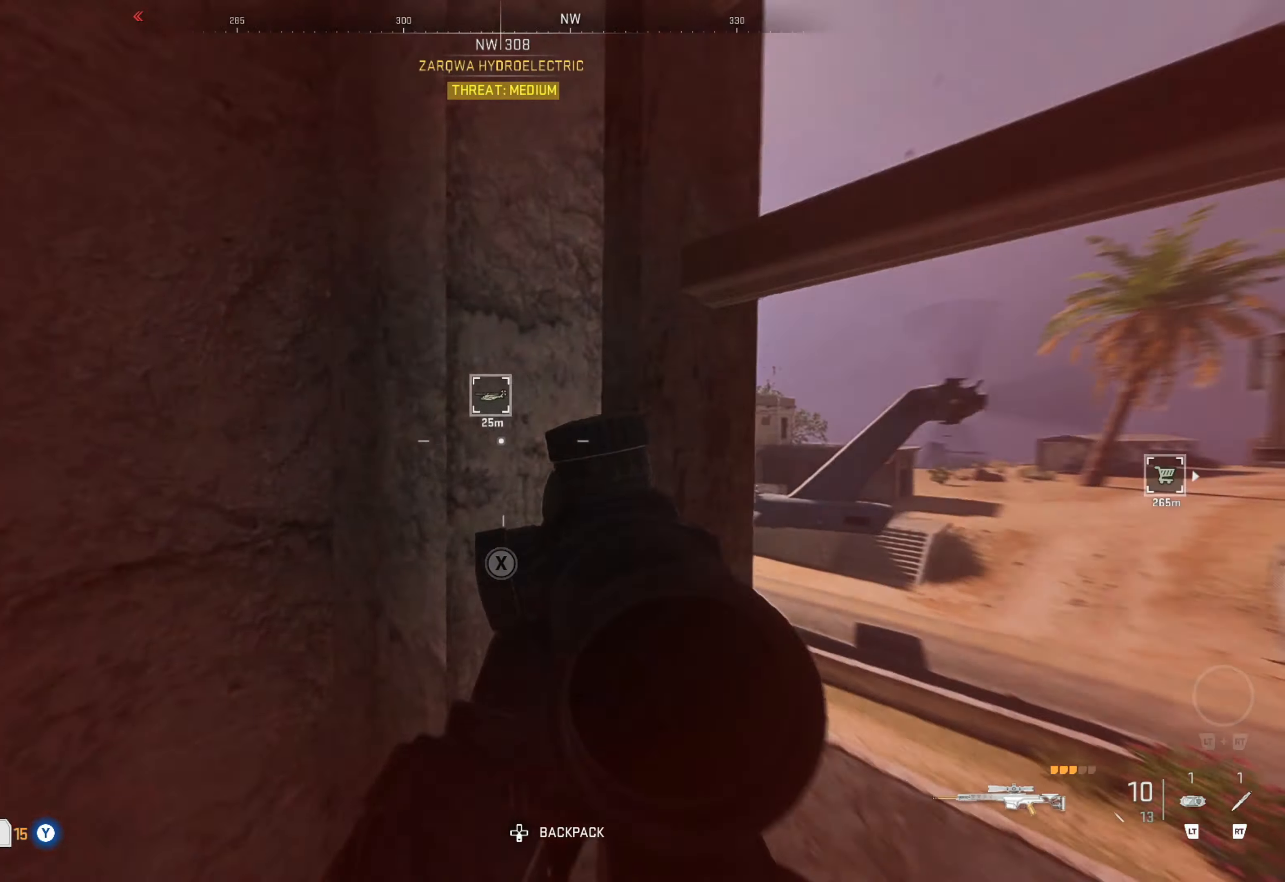
{"buttons": [], "left_stick": "right", "right_stick": "right", "events": [[50, "A", "up"], [167, "left_stick", "right"], [250, "right_stick", "right"]]}
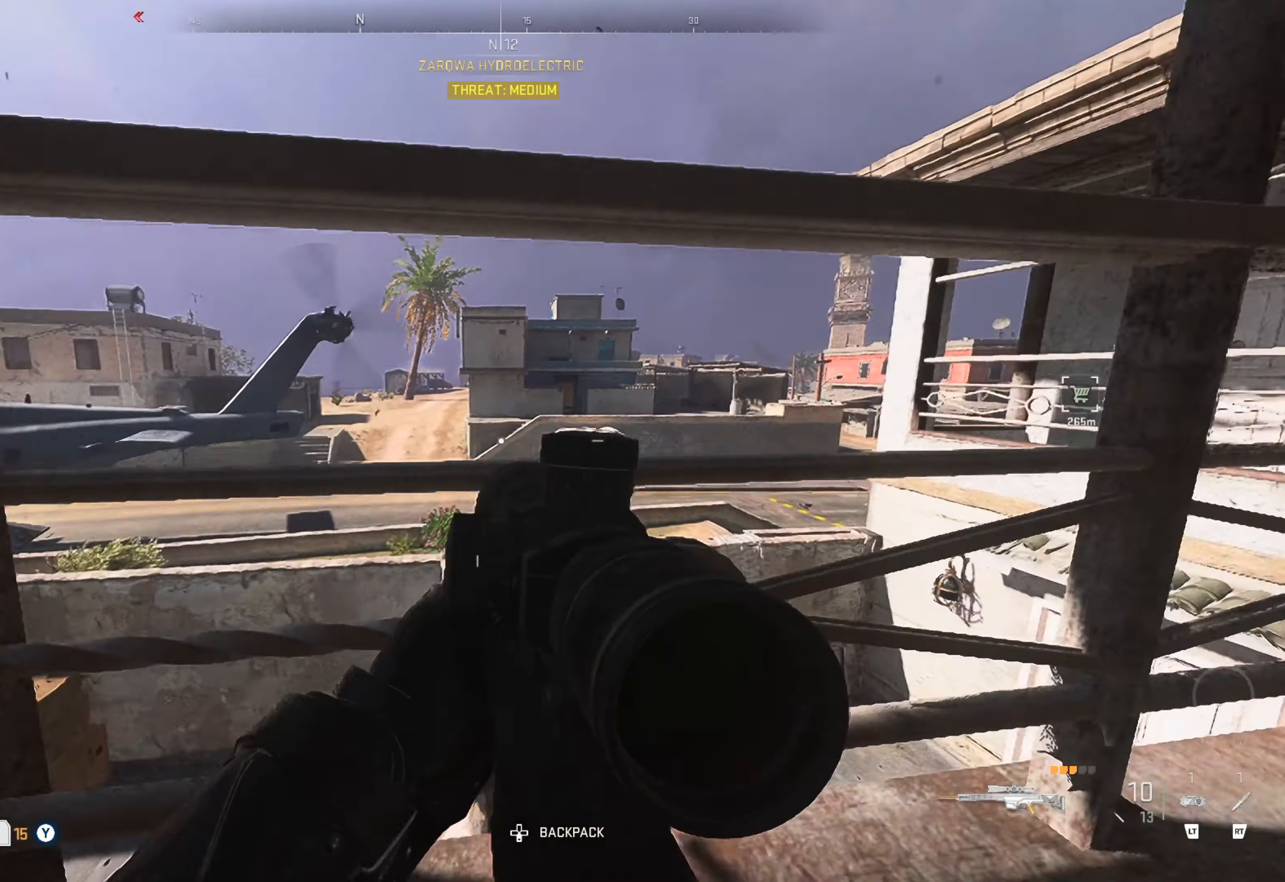
{"buttons": [], "left_stick": "up", "right_stick": "center", "events": [[17, "right_stick", "center"], [34, "left_stick", "up"], [100, "A", "down"], [200, "A", "up"], [334, "A", "down"], [500, "A", "up"]]}
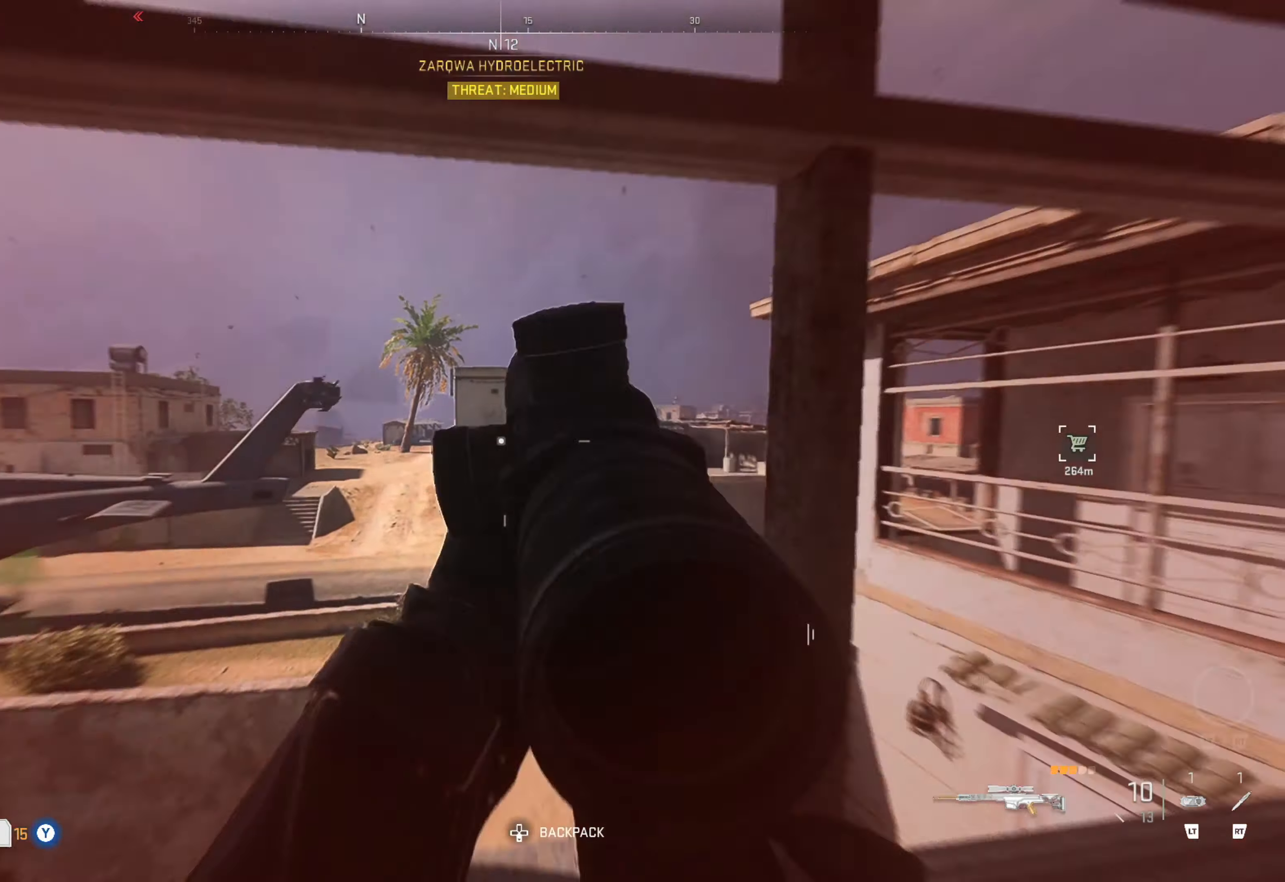
{"buttons": [], "left_stick": "up", "right_stick": "center", "events": [[150, "right_stick", "left"], [234, "left_stick", "up-right"], [334, "right_stick", "center"], [484, "left_stick", "up"]]}